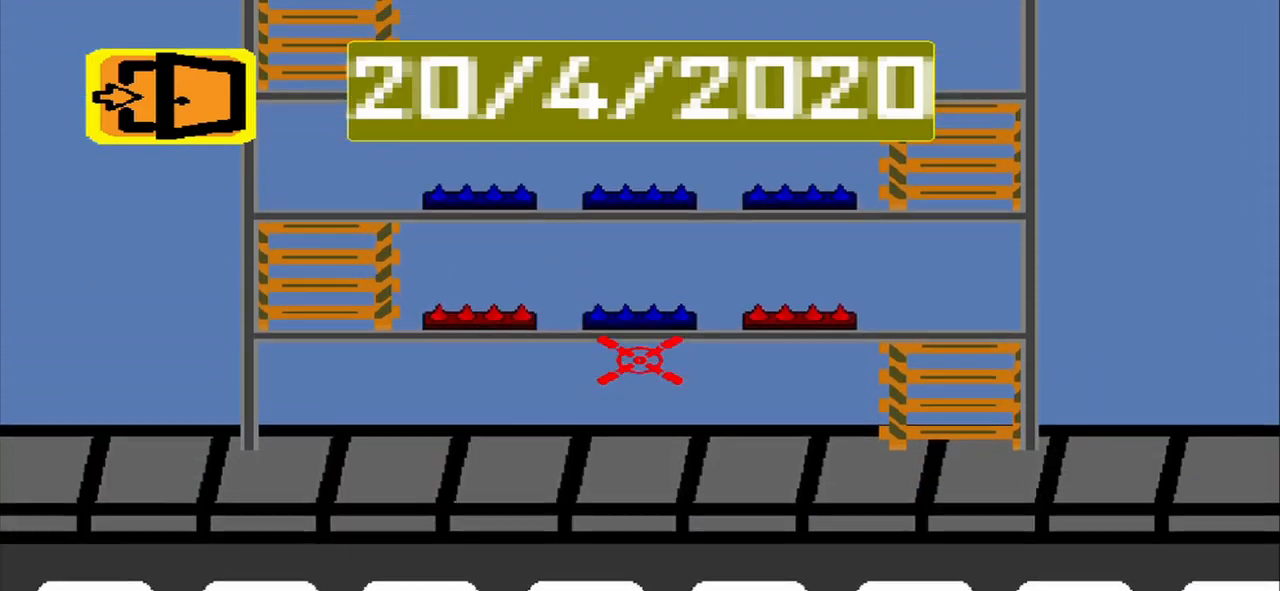
Gameplay with a controller (PlayStation layout); each line is a JSON object with the inputs held at the frame after it. "events" lists button and stick changes between this image and that frame as [ms after this image, input, new state], when the widget could be followed in between. Not read: L2 L3 R2 R3 right_stick.
{"buttons": [], "left_stick": "center", "events": [[209, "CROSS", "down"], [334, "CROSS", "up"]]}
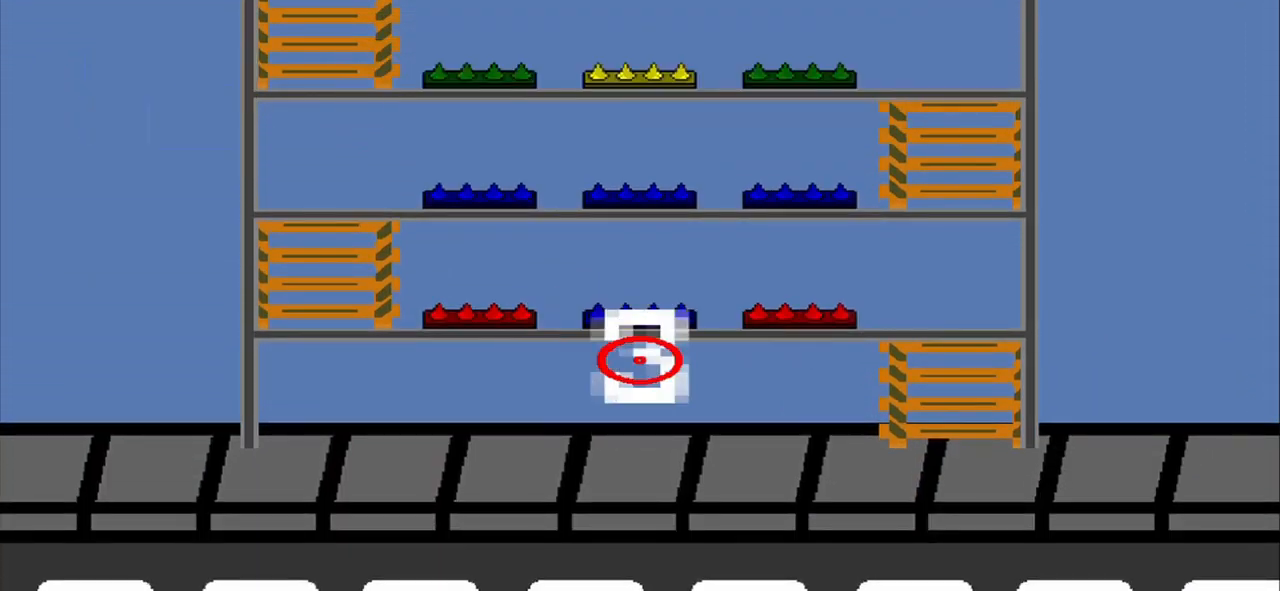
{"buttons": [], "left_stick": "center", "events": []}
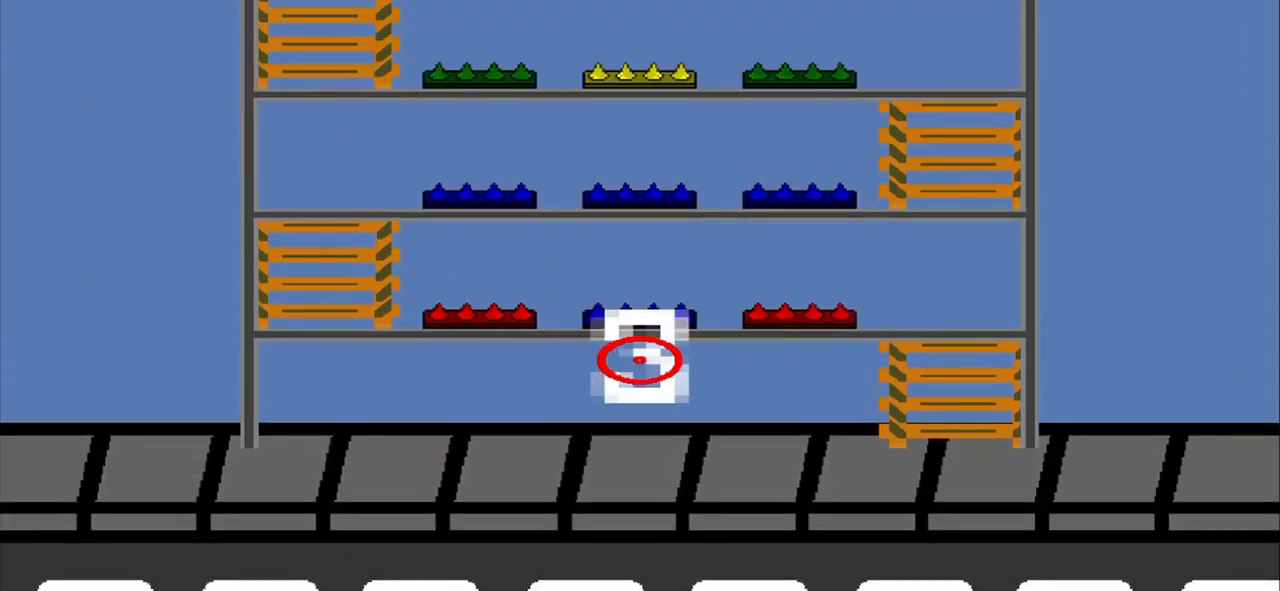
{"buttons": [], "left_stick": "center", "events": []}
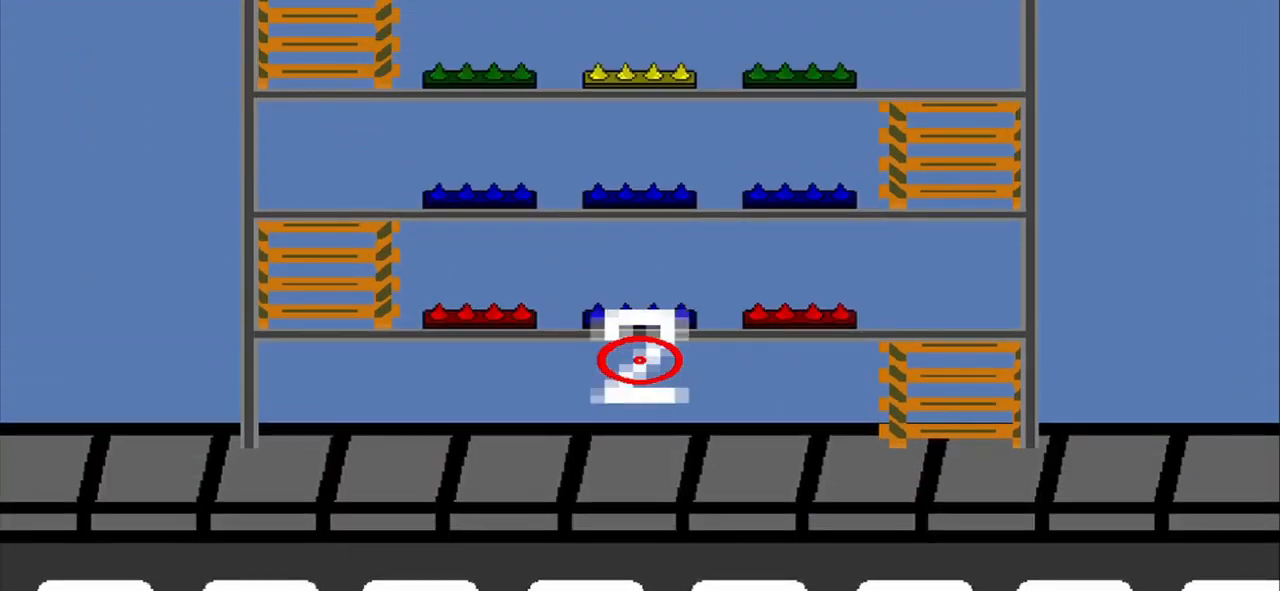
{"buttons": [], "left_stick": "center", "events": []}
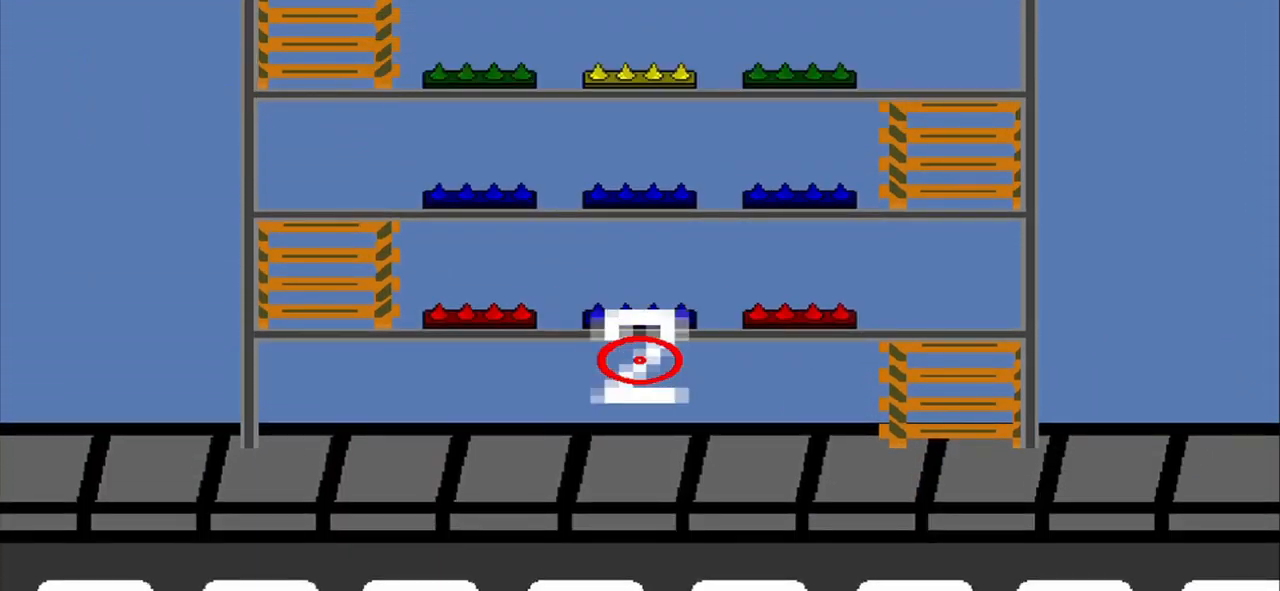
{"buttons": [], "left_stick": "center", "events": []}
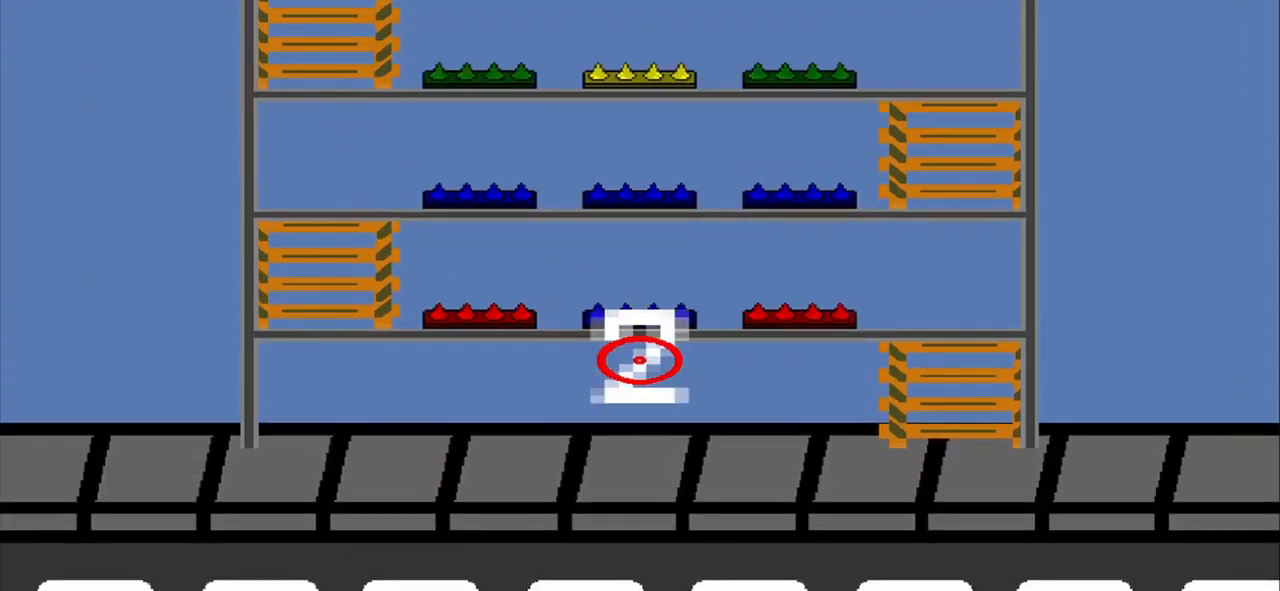
{"buttons": [], "left_stick": "center", "events": []}
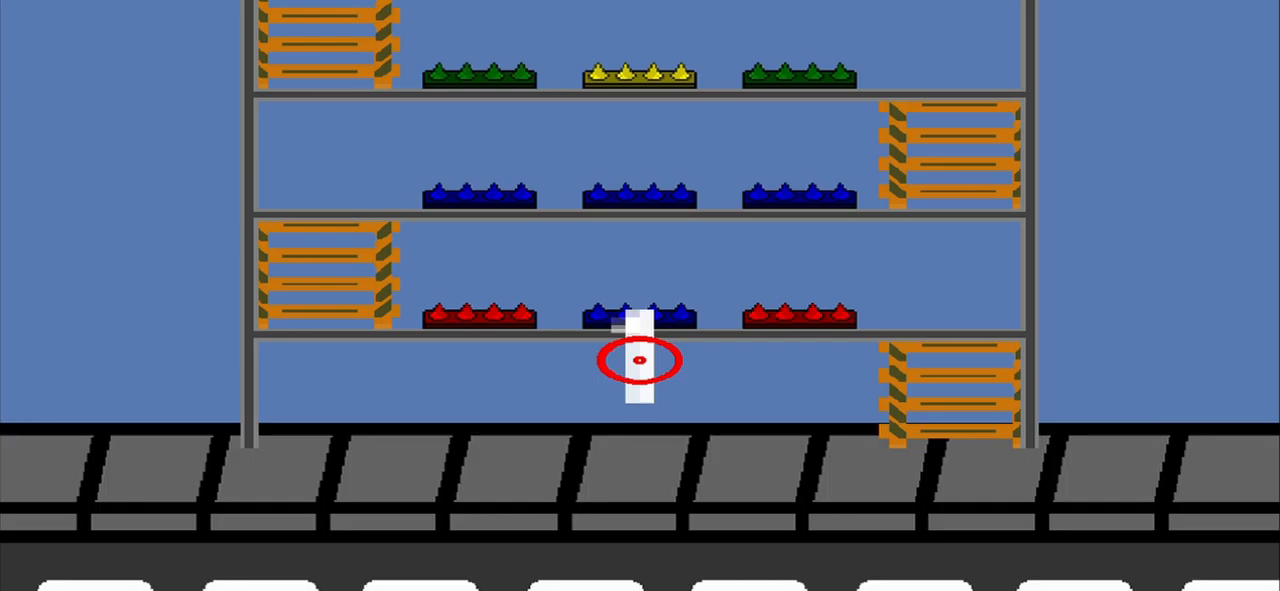
{"buttons": [], "left_stick": "center", "events": []}
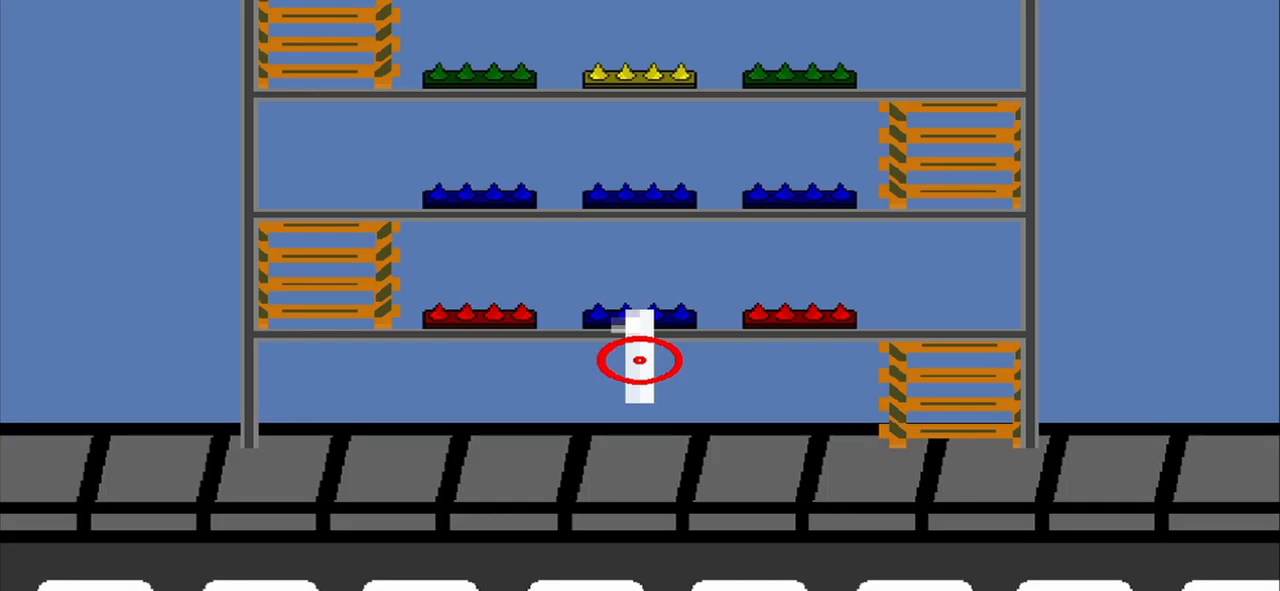
{"buttons": [], "left_stick": "center", "events": []}
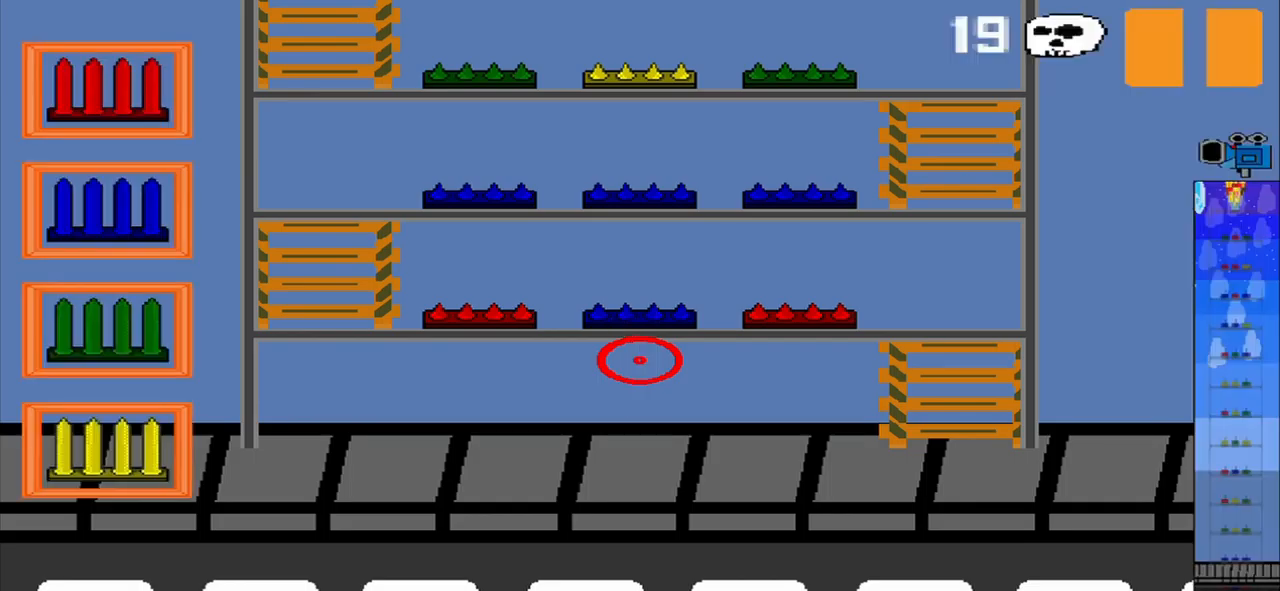
{"buttons": [], "left_stick": "center", "events": [[167, "R1", "down"], [375, "R1", "up"]]}
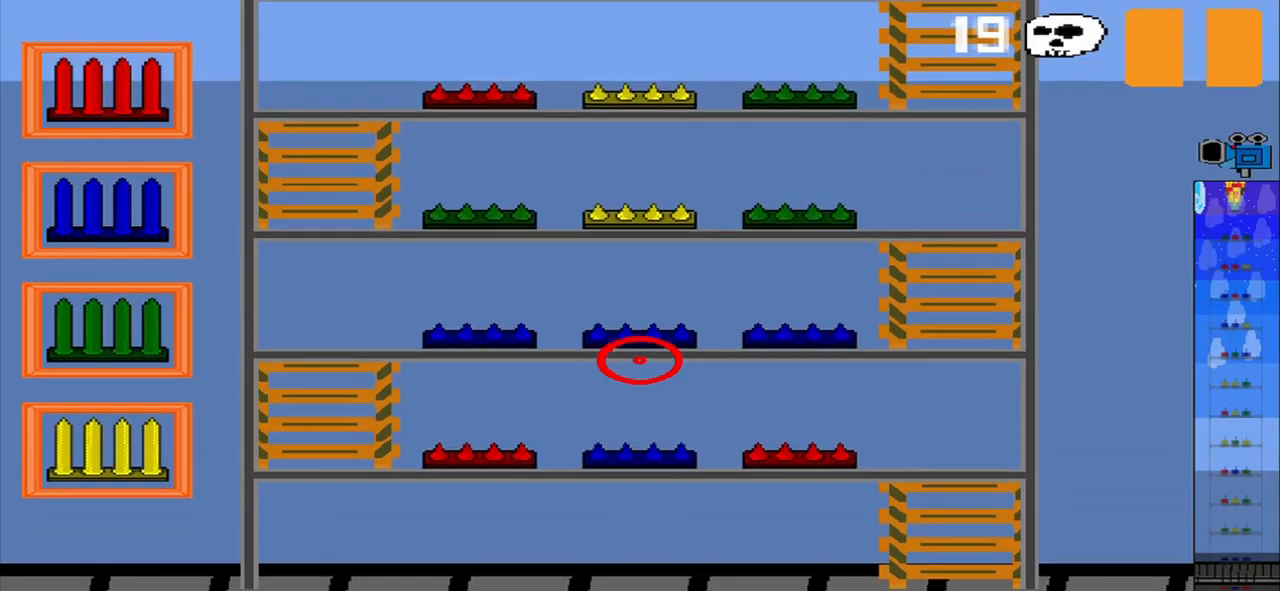
{"buttons": [], "left_stick": "left", "events": [[125, "R1", "down"], [167, "R1", "up"], [458, "left_stick", "left"]]}
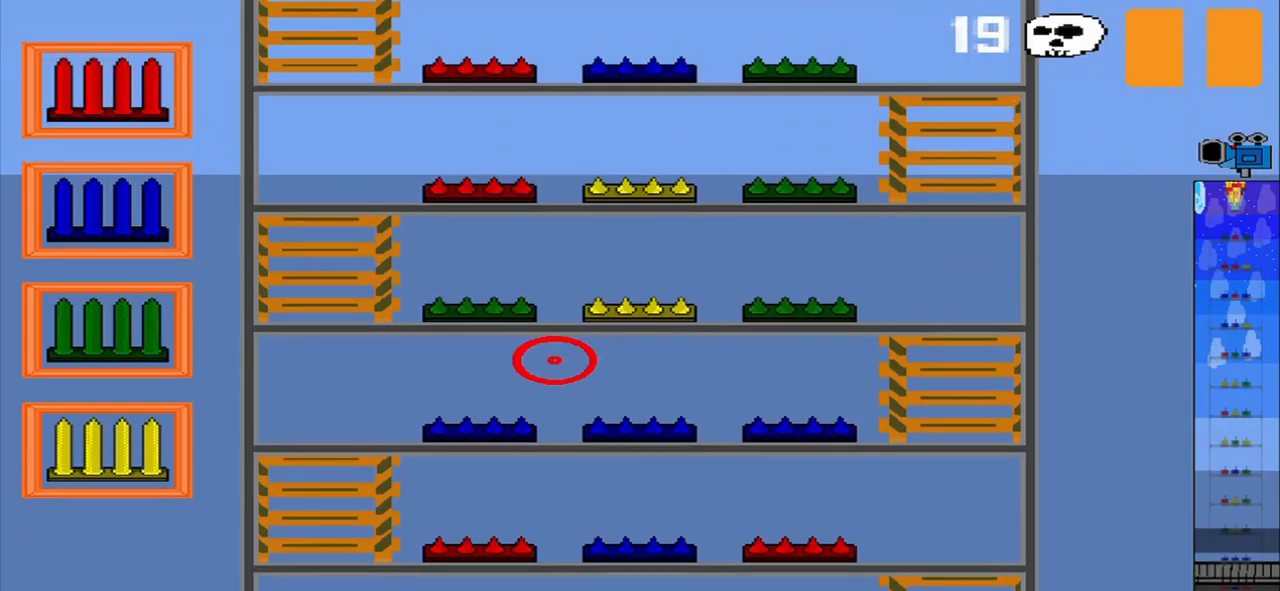
{"buttons": [], "left_stick": "left", "events": []}
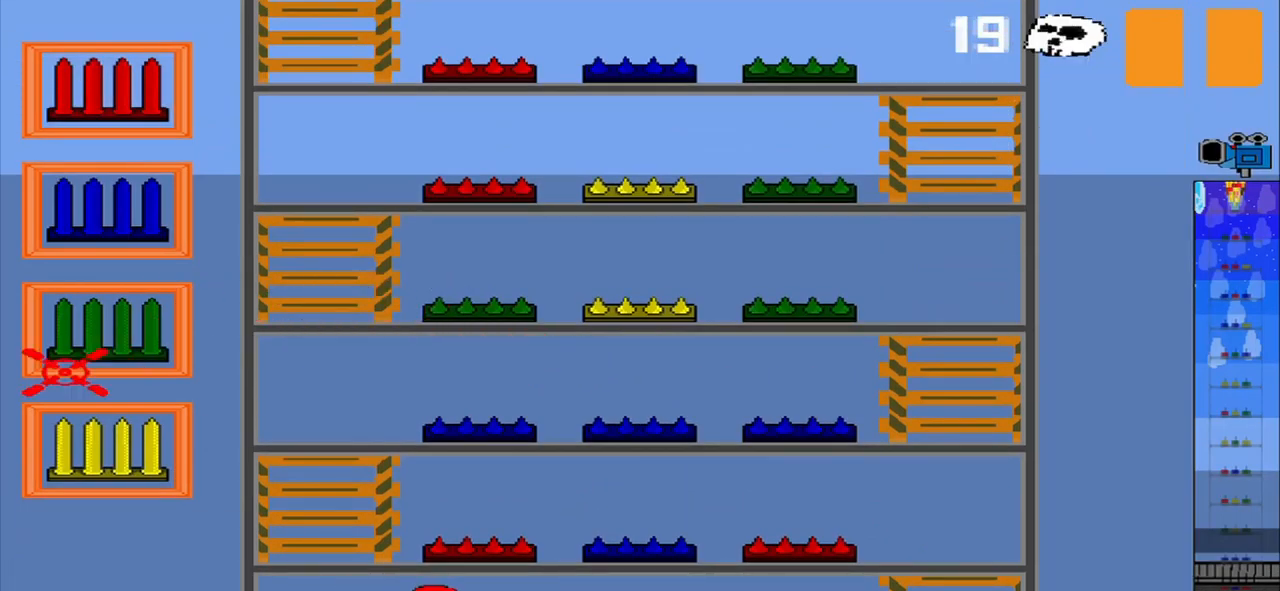
{"buttons": [], "left_stick": "up", "events": [[42, "left_stick", "center"], [333, "left_stick", "up"]]}
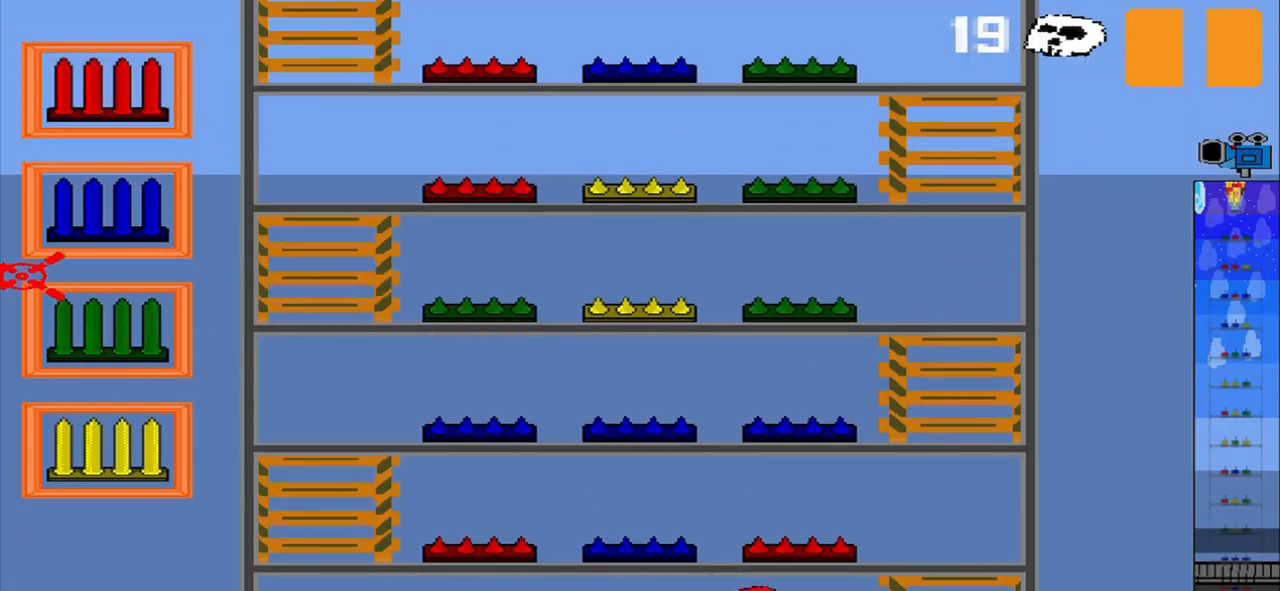
{"buttons": [], "left_stick": "center", "events": [[333, "CROSS", "down"], [417, "CROSS", "up"], [417, "left_stick", "center"]]}
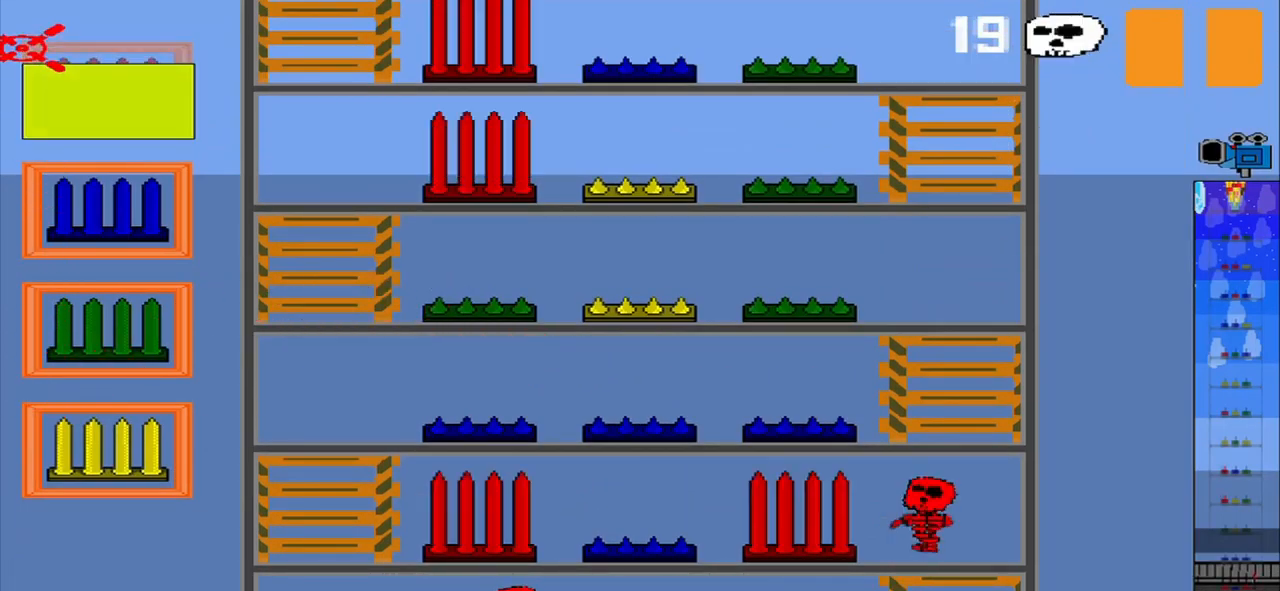
{"buttons": [], "left_stick": "center", "events": [[167, "left_stick", "down-right"], [417, "left_stick", "center"]]}
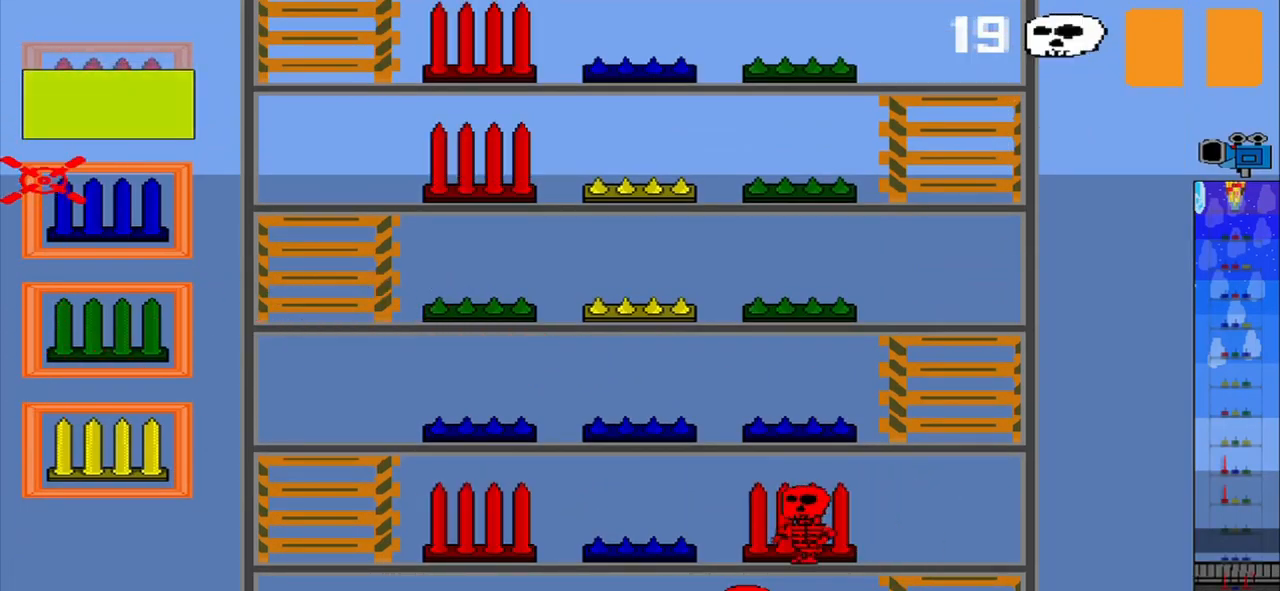
{"buttons": [], "left_stick": "center", "events": [[208, "left_stick", "down-right"], [375, "left_stick", "center"]]}
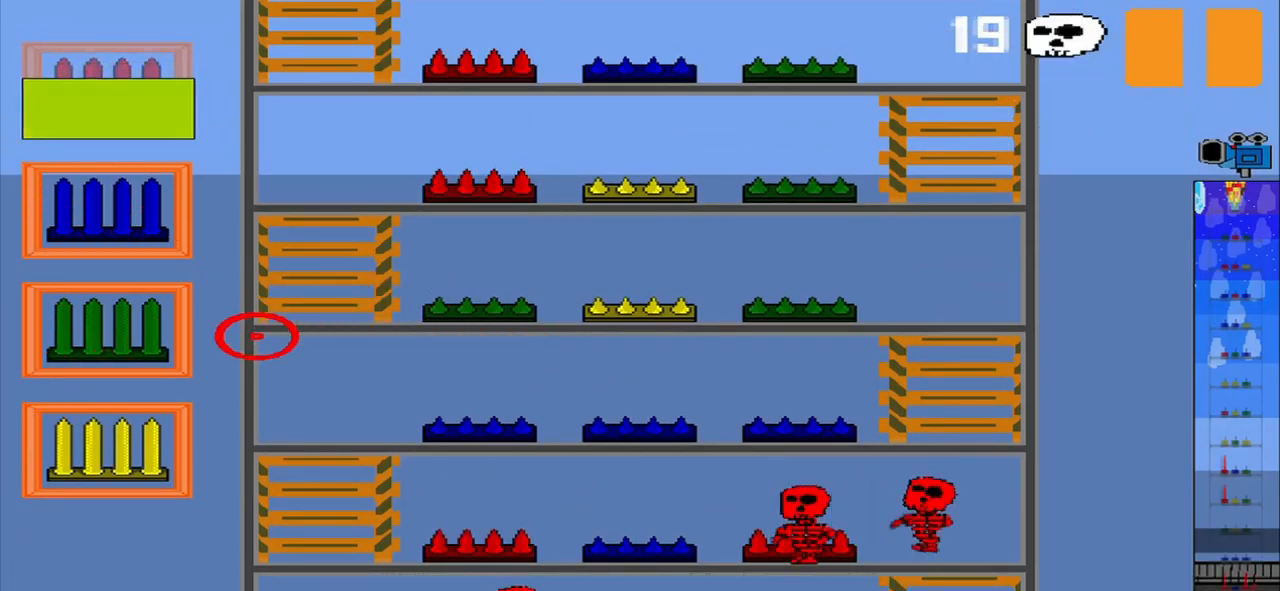
{"buttons": [], "left_stick": "center", "events": [[208, "left_stick", "up-left"], [333, "left_stick", "center"]]}
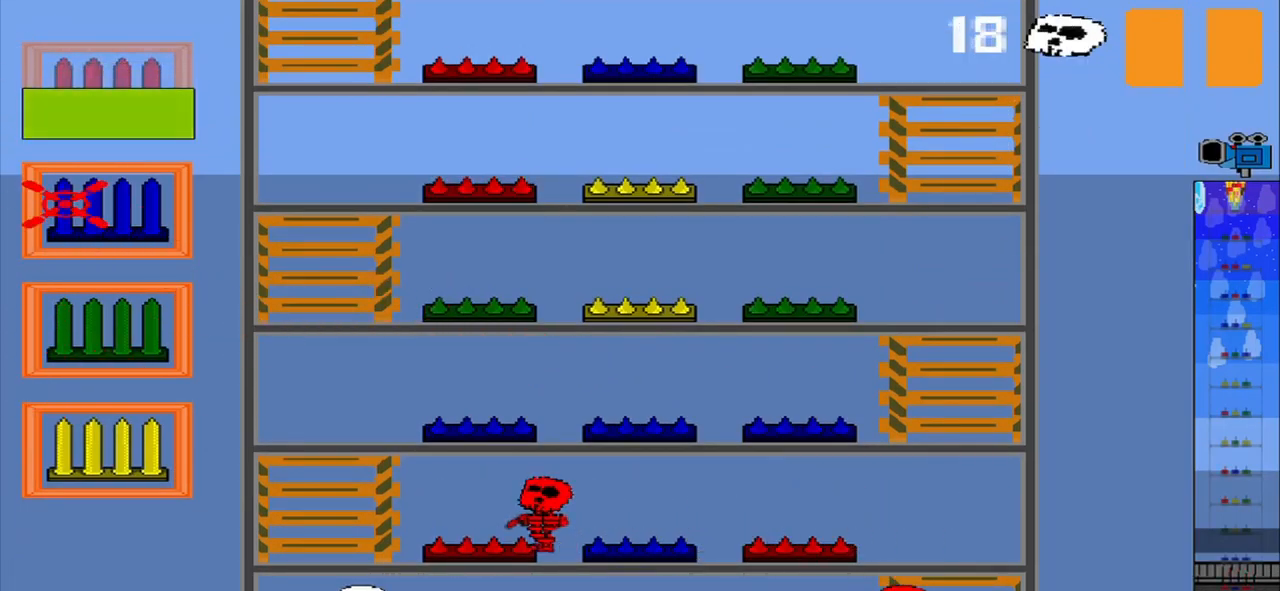
{"buttons": [], "left_stick": "center", "events": []}
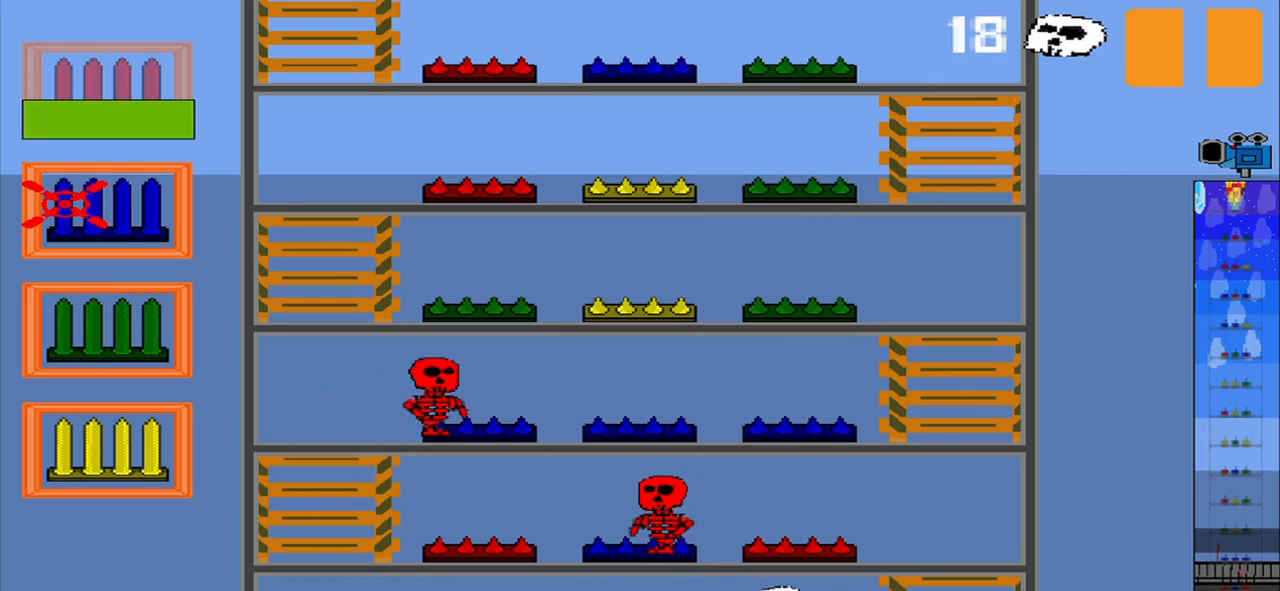
{"buttons": [], "left_stick": "center", "events": [[84, "left_stick", "down-right"], [292, "left_stick", "center"]]}
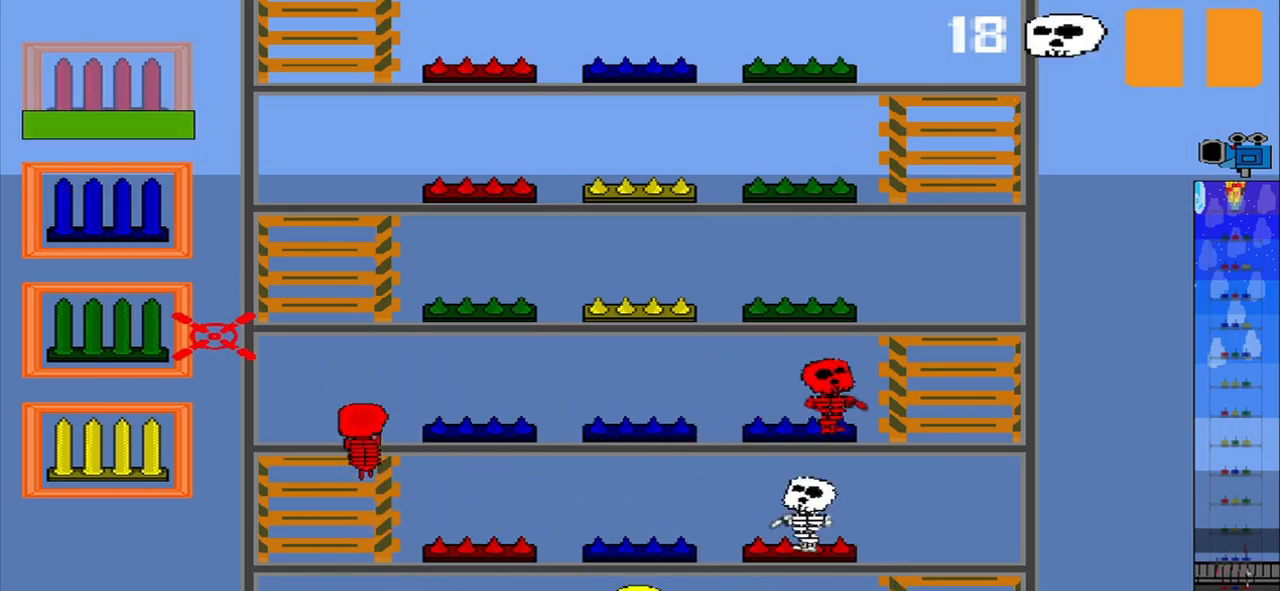
{"buttons": ["R1"], "left_stick": "center", "events": [[84, "left_stick", "up-left"], [250, "left_stick", "center"], [500, "R1", "down"]]}
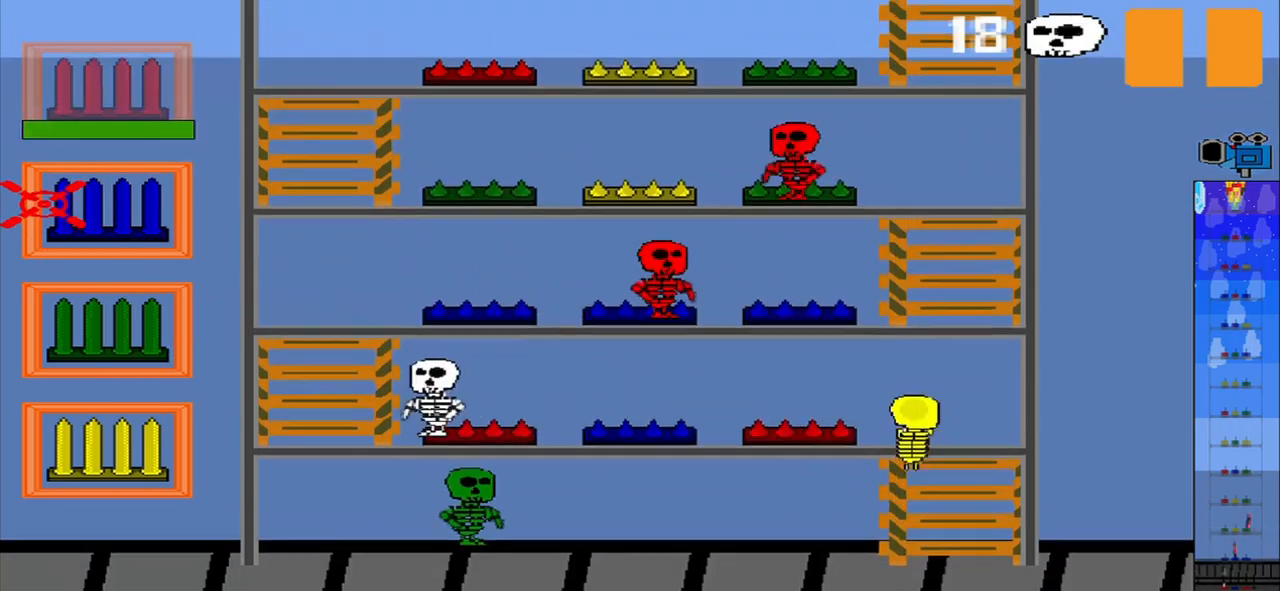
{"buttons": [], "left_stick": "center", "events": [[167, "R1", "up"], [334, "left_stick", "down"], [459, "left_stick", "center"]]}
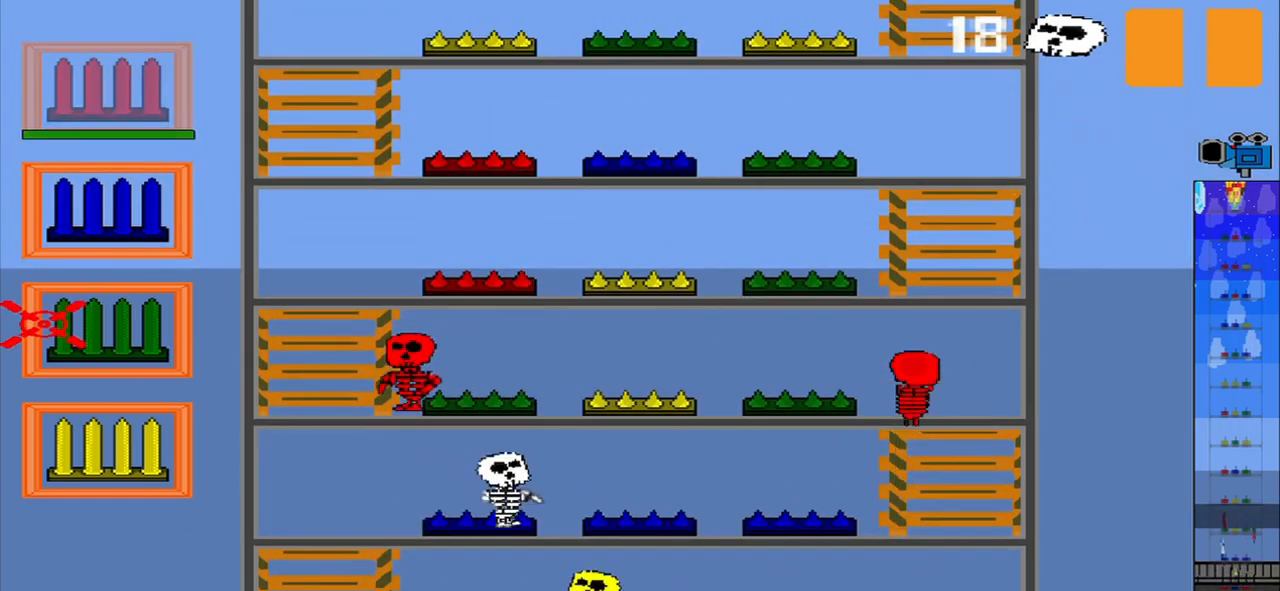
{"buttons": [], "left_stick": "center", "events": []}
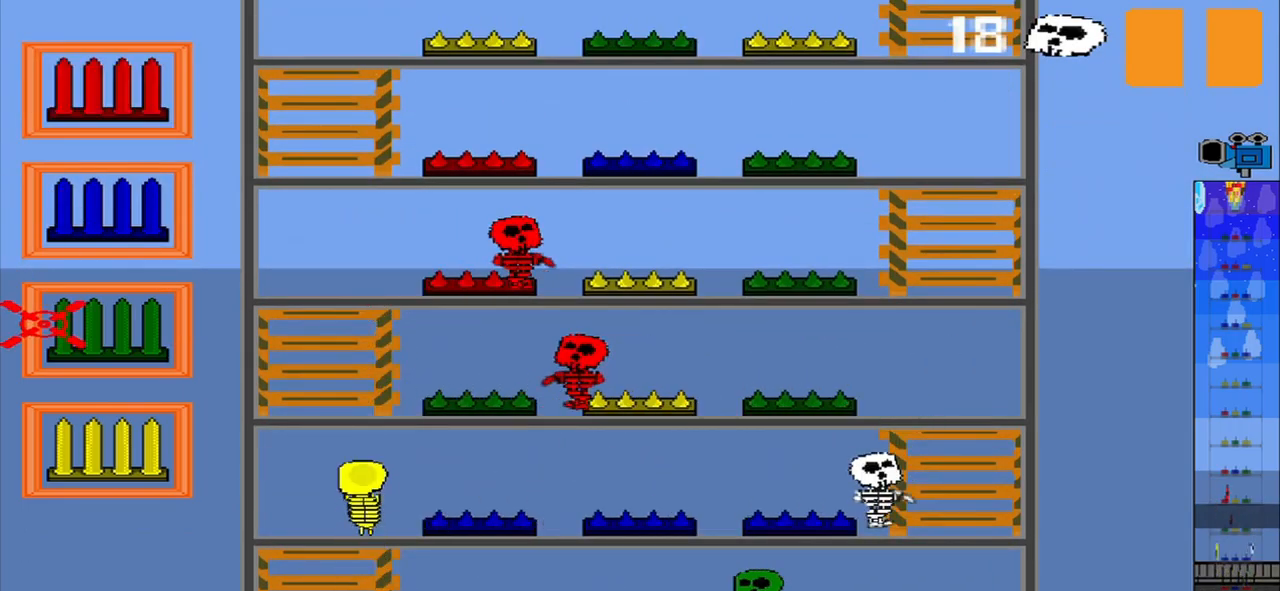
{"buttons": [], "left_stick": "center", "events": []}
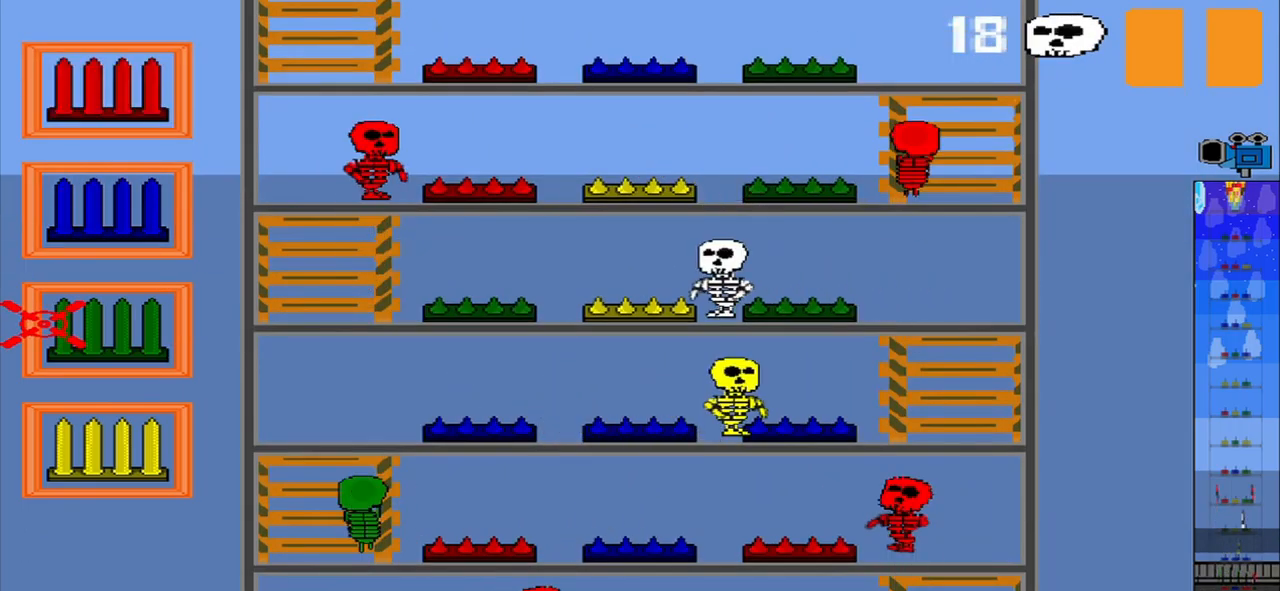
{"buttons": [], "left_stick": "center", "events": []}
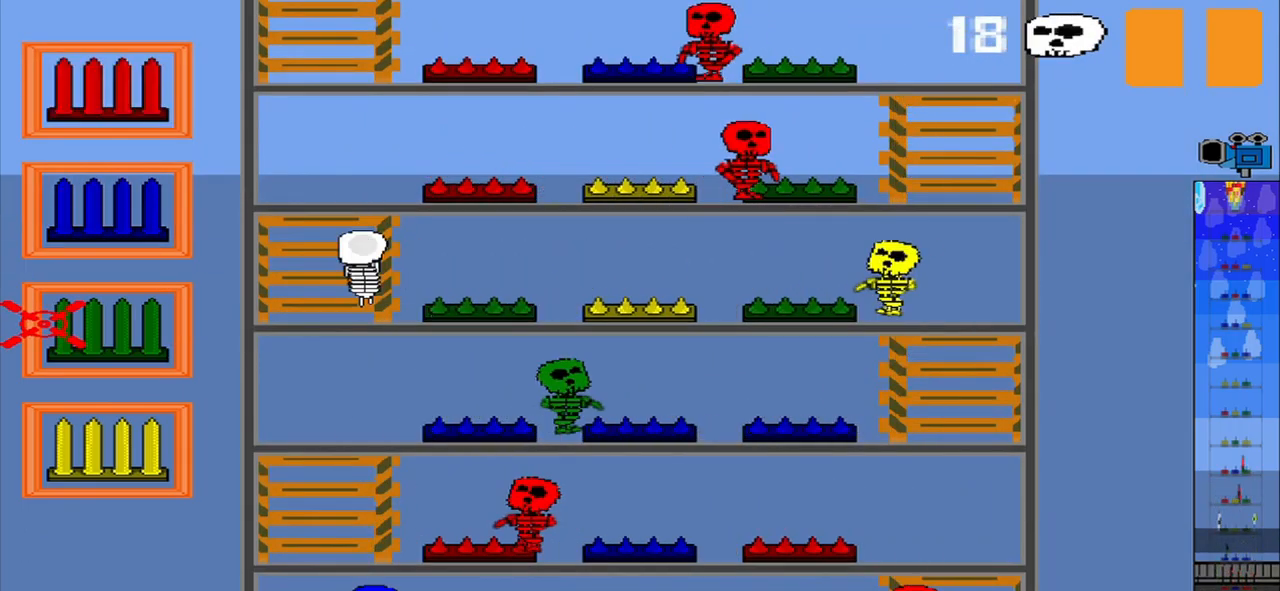
{"buttons": [], "left_stick": "up", "events": [[209, "CROSS", "down"], [292, "CROSS", "up"], [334, "left_stick", "up"]]}
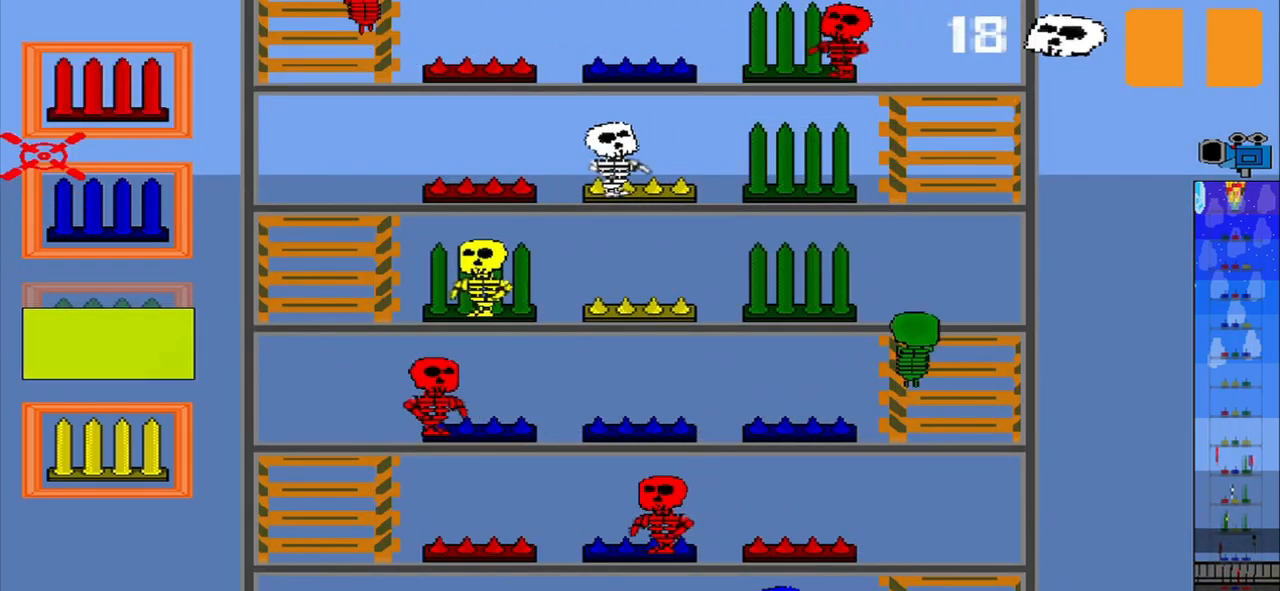
{"buttons": ["R1"], "left_stick": "center", "events": [[84, "R1", "down"], [167, "R1", "up"], [167, "left_stick", "center"], [500, "R1", "down"]]}
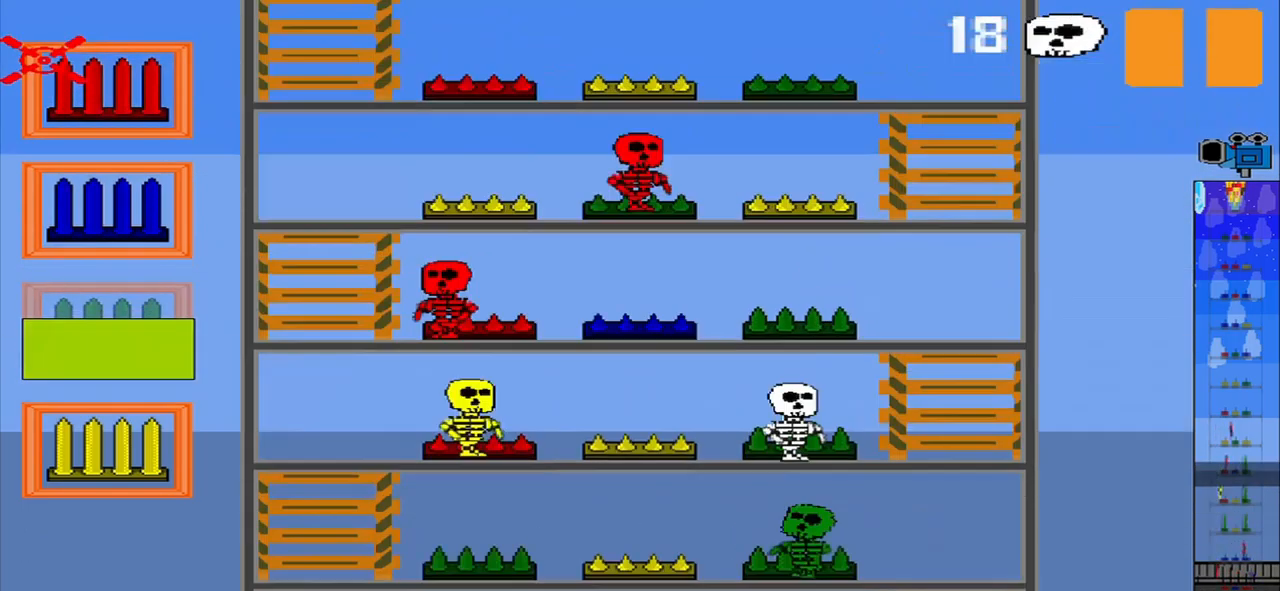
{"buttons": [], "left_stick": "center", "events": [[125, "R1", "up"]]}
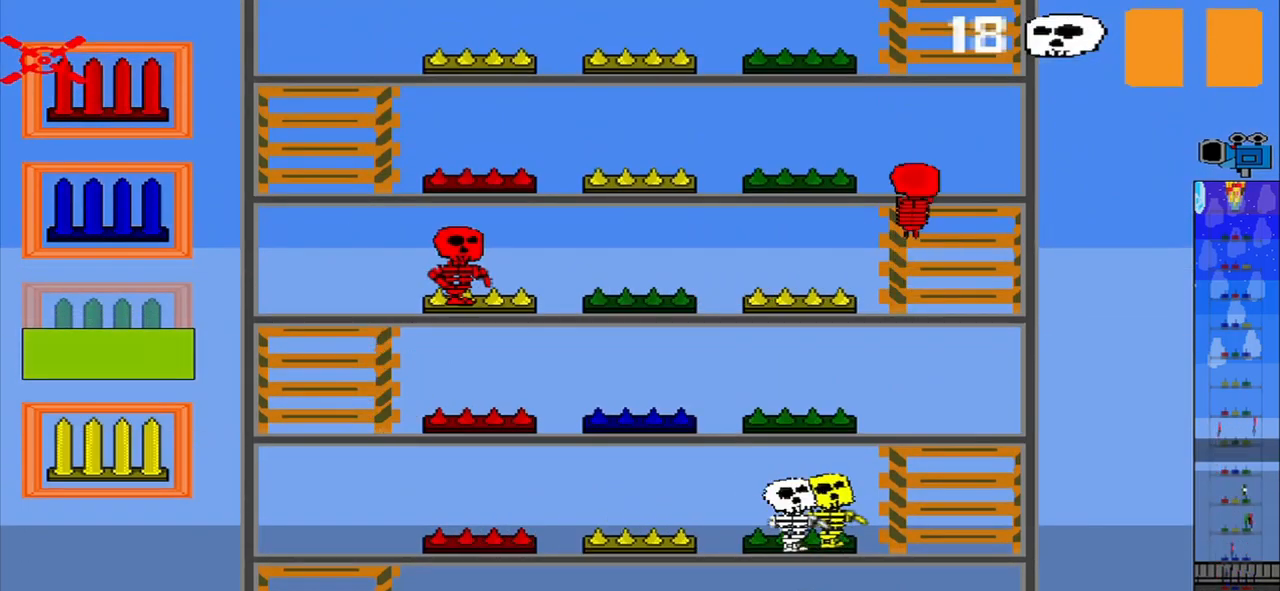
{"buttons": [], "left_stick": "down", "events": [[167, "CROSS", "down"], [292, "CROSS", "up"], [500, "left_stick", "down"]]}
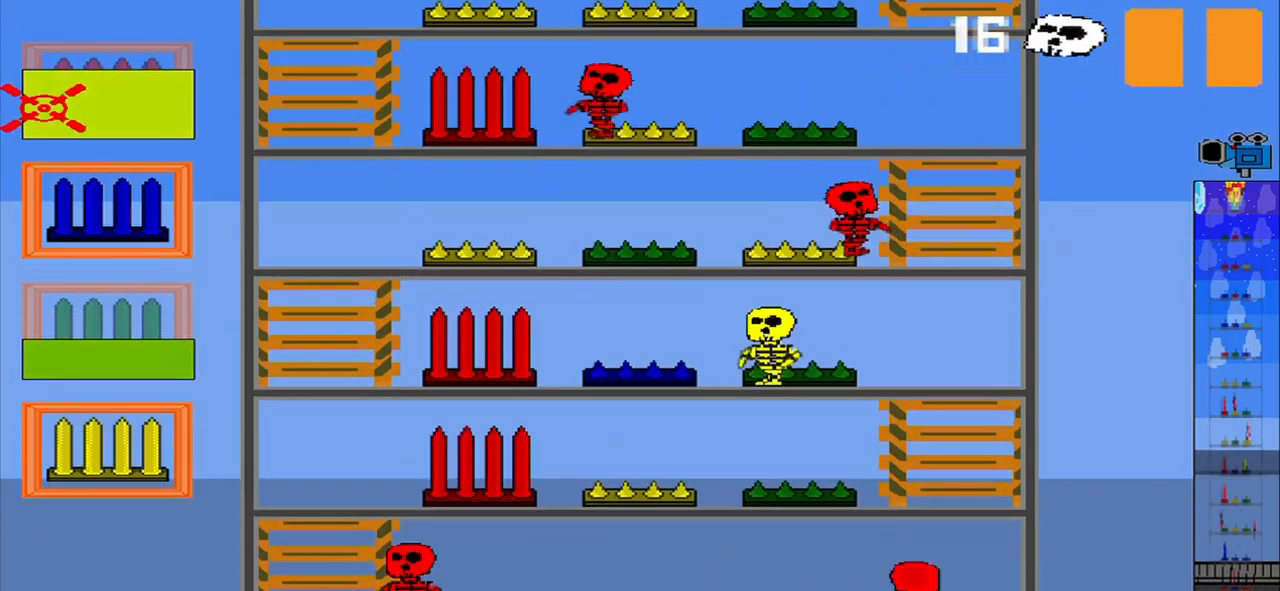
{"buttons": ["CROSS"], "left_stick": "down-right", "events": [[209, "CROSS", "down"], [251, "left_stick", "center"], [334, "CROSS", "up"], [334, "left_stick", "down"], [418, "CROSS", "down"], [418, "left_stick", "down-right"]]}
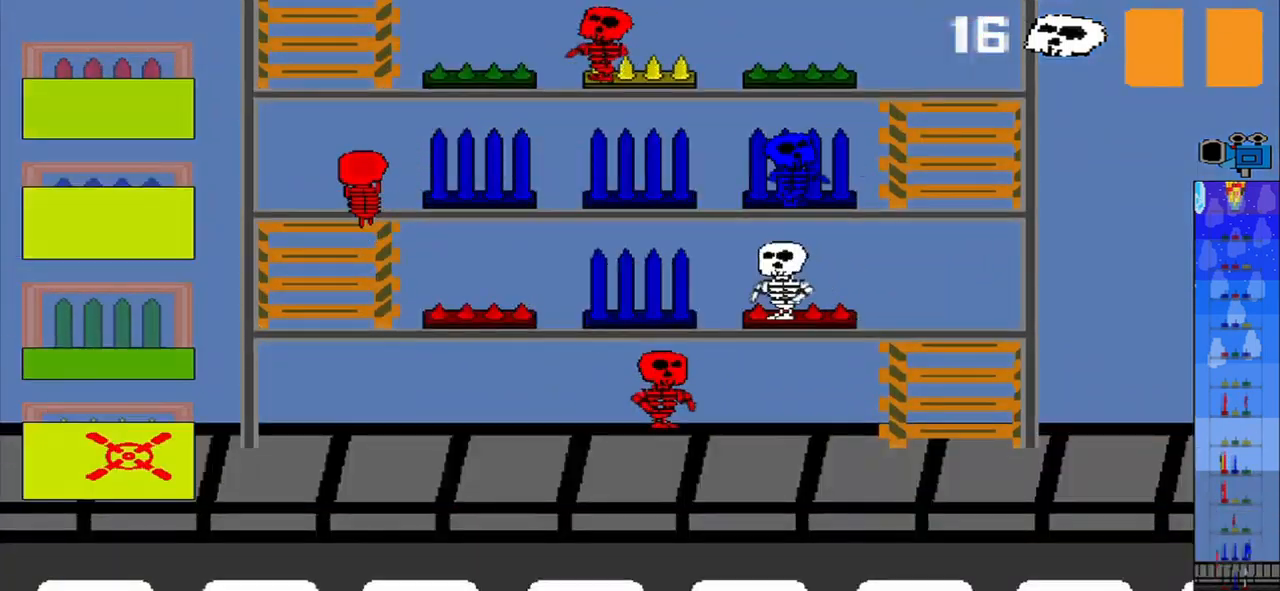
{"buttons": ["CROSS", "R1"], "left_stick": "center", "events": [[84, "left_stick", "center"], [167, "CROSS", "up"], [334, "R1", "down"], [459, "CROSS", "down"]]}
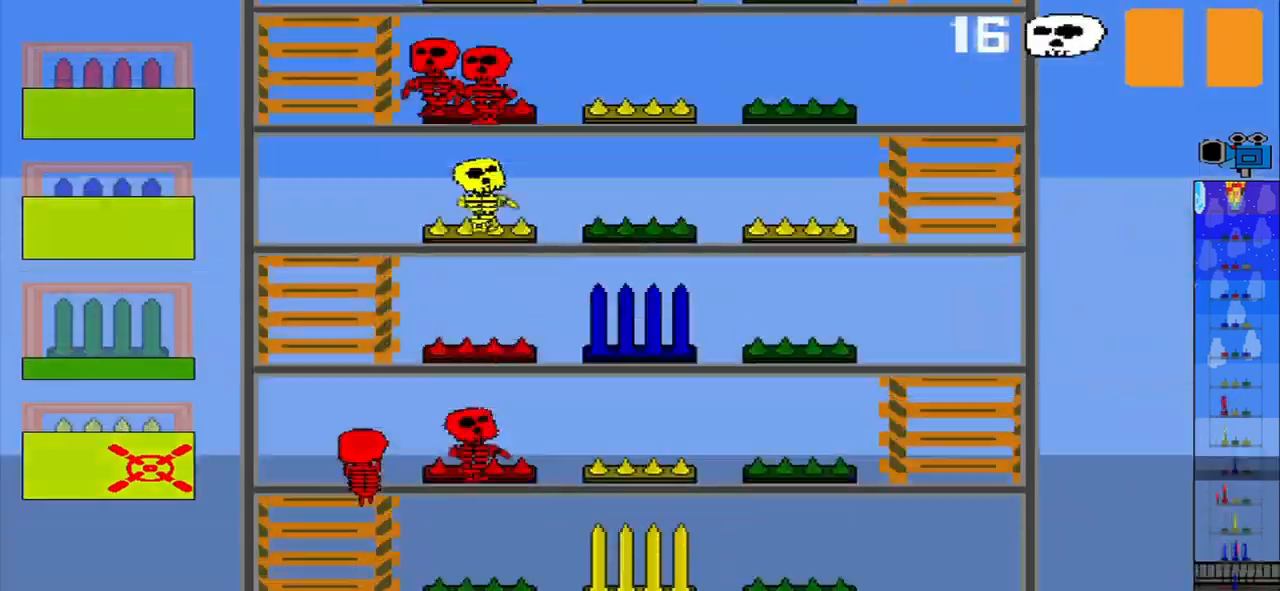
{"buttons": ["CROSS"], "left_stick": "center", "events": [[84, "left_stick", "up"], [125, "R1", "up"], [167, "CROSS", "up"], [250, "CROSS", "down"], [334, "left_stick", "center"]]}